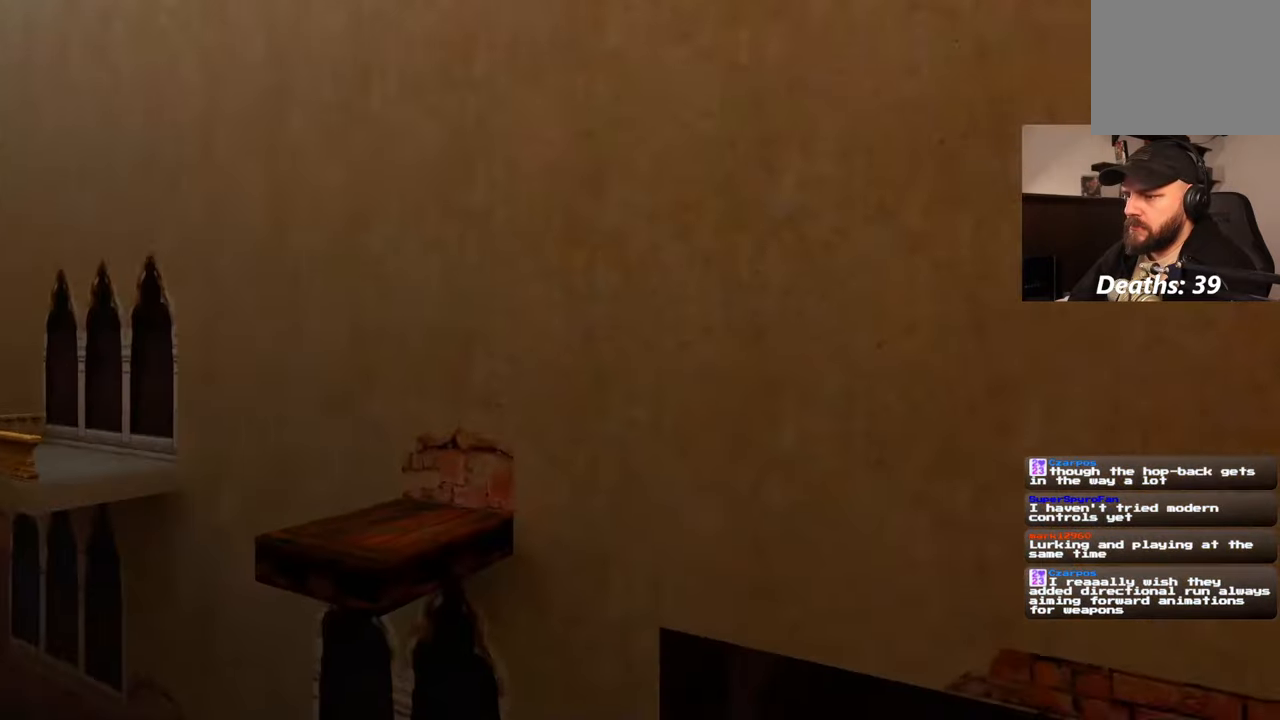
Gameplay with a controller (PlayStation layout); each line is a JSON object with the inputs held at the frame after it (dt_ms = milliseconds from this image to that frame). "events" lists button and stick changes between this image and that frame as [ms after this image, input, new state], when the widget could be followed in between. Not read: HOME L3 R2 R3 SELECT START.
{"dt_ms": 500, "buttons": ["R1"], "left_stick": "center", "right_stick": "center", "events": []}
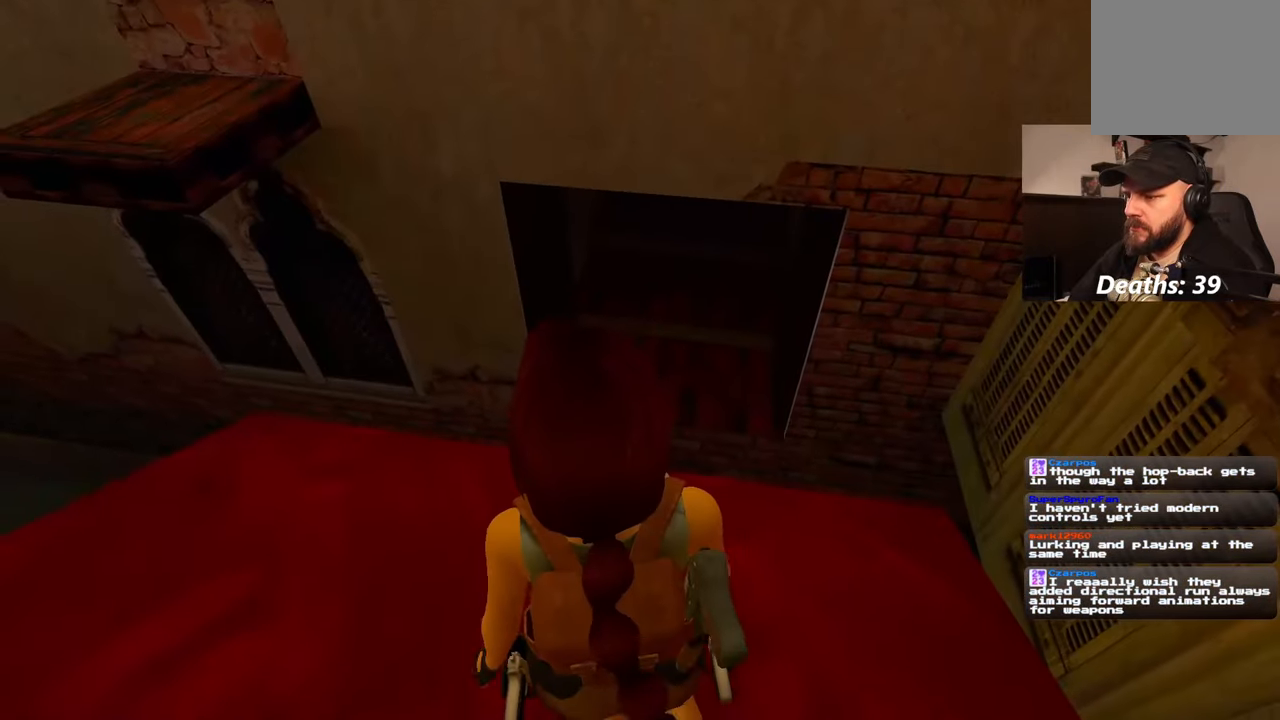
{"dt_ms": 1000, "buttons": [], "left_stick": "center", "right_stick": "center", "events": [[67, "right_stick", "down-right"], [133, "left_stick", "up-right"], [200, "right_stick", "center"], [217, "left_stick", "center"], [733, "R1", "up"]]}
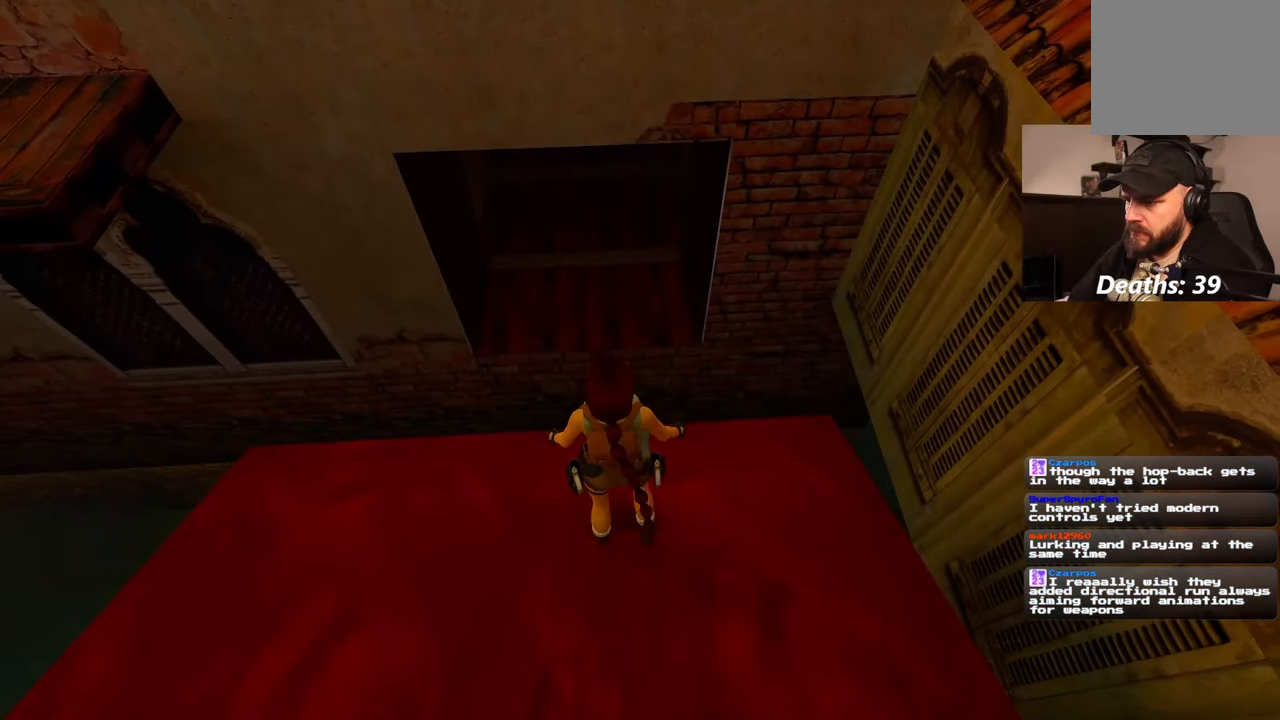
{"dt_ms": 1000, "buttons": ["CIRCLE"], "left_stick": "center", "right_stick": "center"}
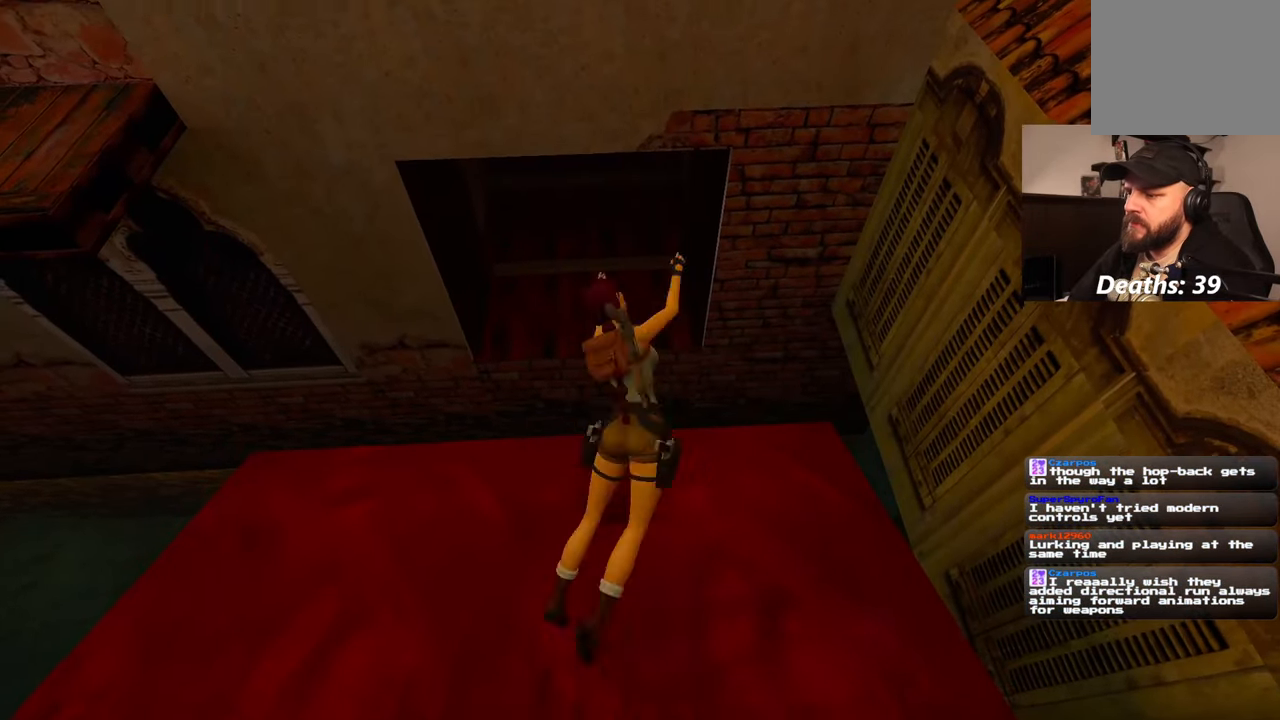
{"dt_ms": 500, "buttons": [], "left_stick": "center", "right_stick": "center", "events": [[50, "CIRCLE", "up"]]}
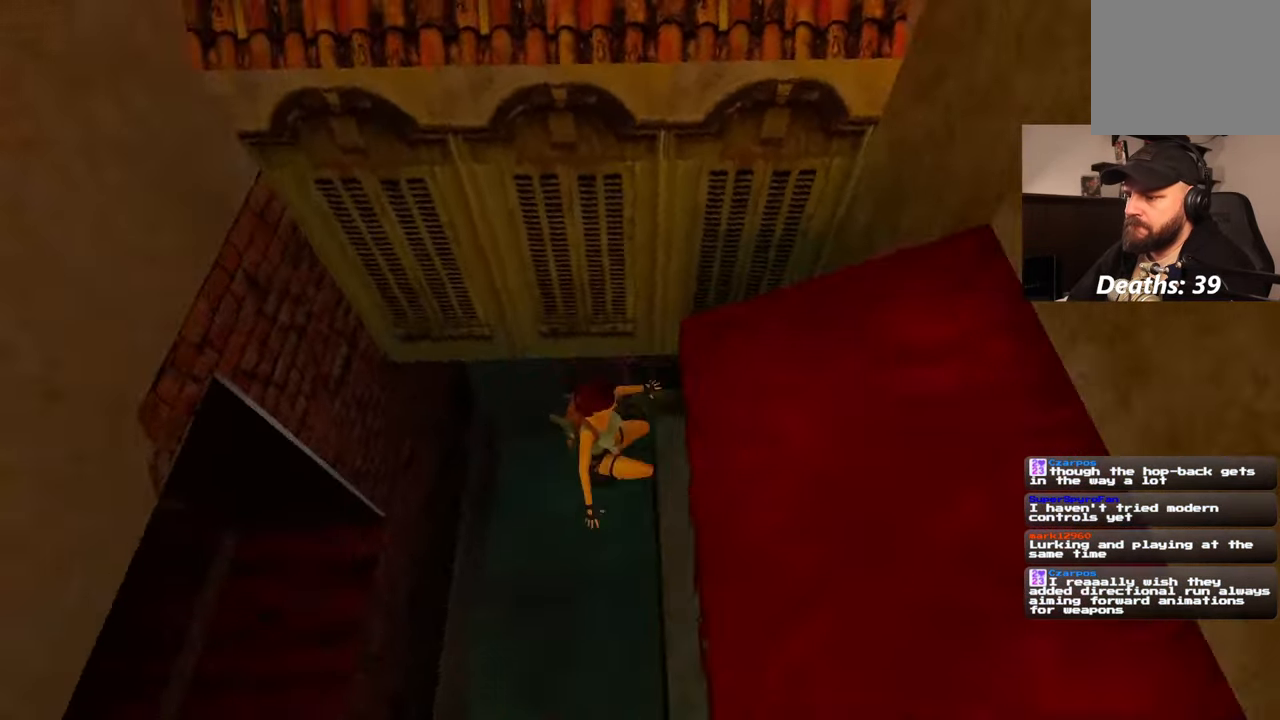
{"dt_ms": 500, "buttons": [], "left_stick": "center", "right_stick": "center", "events": [[50, "L2", "down"], [217, "L2", "up"]]}
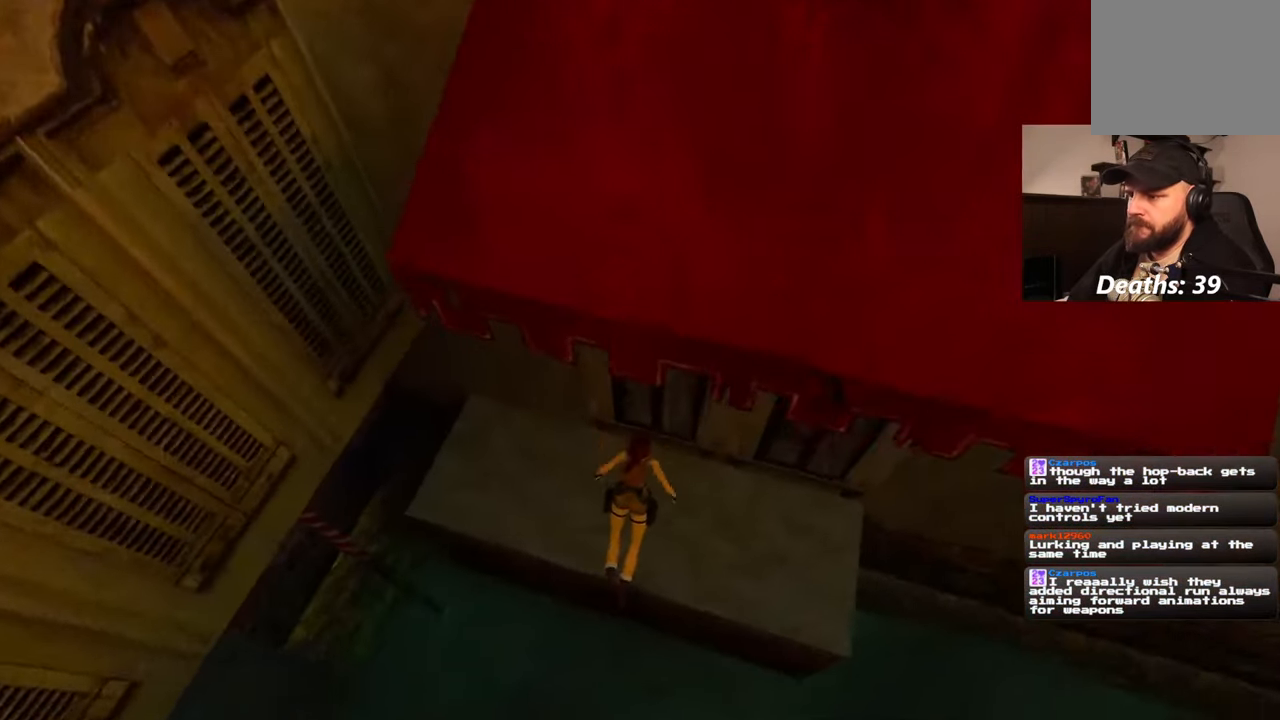
{"dt_ms": 500, "buttons": [], "left_stick": "center", "right_stick": "center", "events": [[200, "CIRCLE", "down"], [500, "CIRCLE", "up"]]}
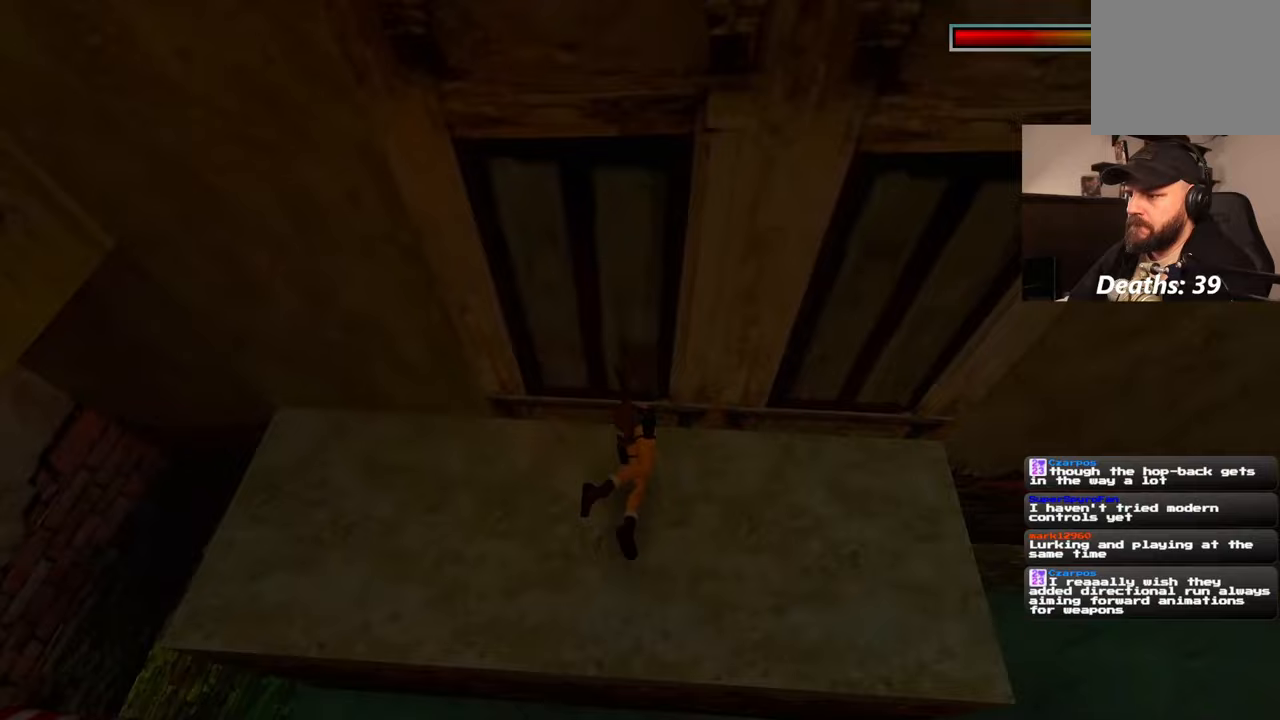
{"dt_ms": 500, "buttons": [], "left_stick": "up", "right_stick": "center", "events": [[417, "left_stick", "up"]]}
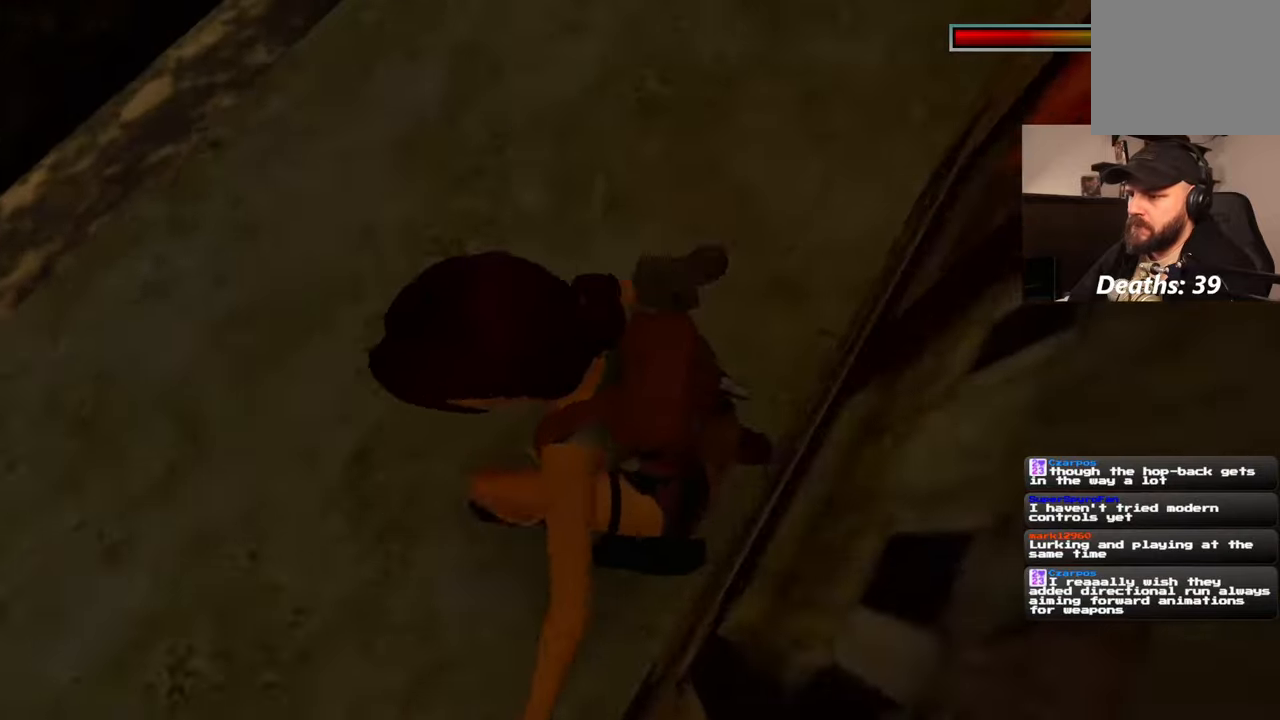
{"dt_ms": 500, "buttons": [], "left_stick": "up", "right_stick": "center", "events": []}
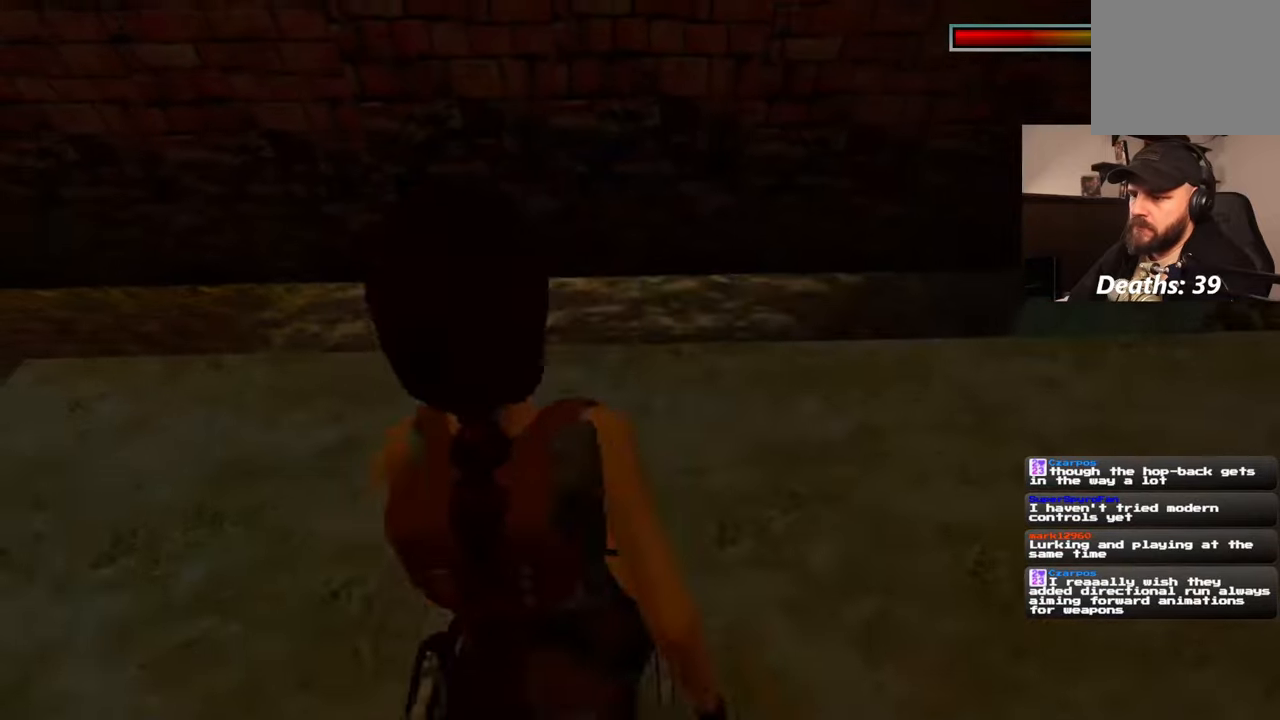
{"dt_ms": 500, "buttons": ["SQUARE"], "left_stick": "up", "right_stick": "center", "events": [[117, "SQUARE", "down"]]}
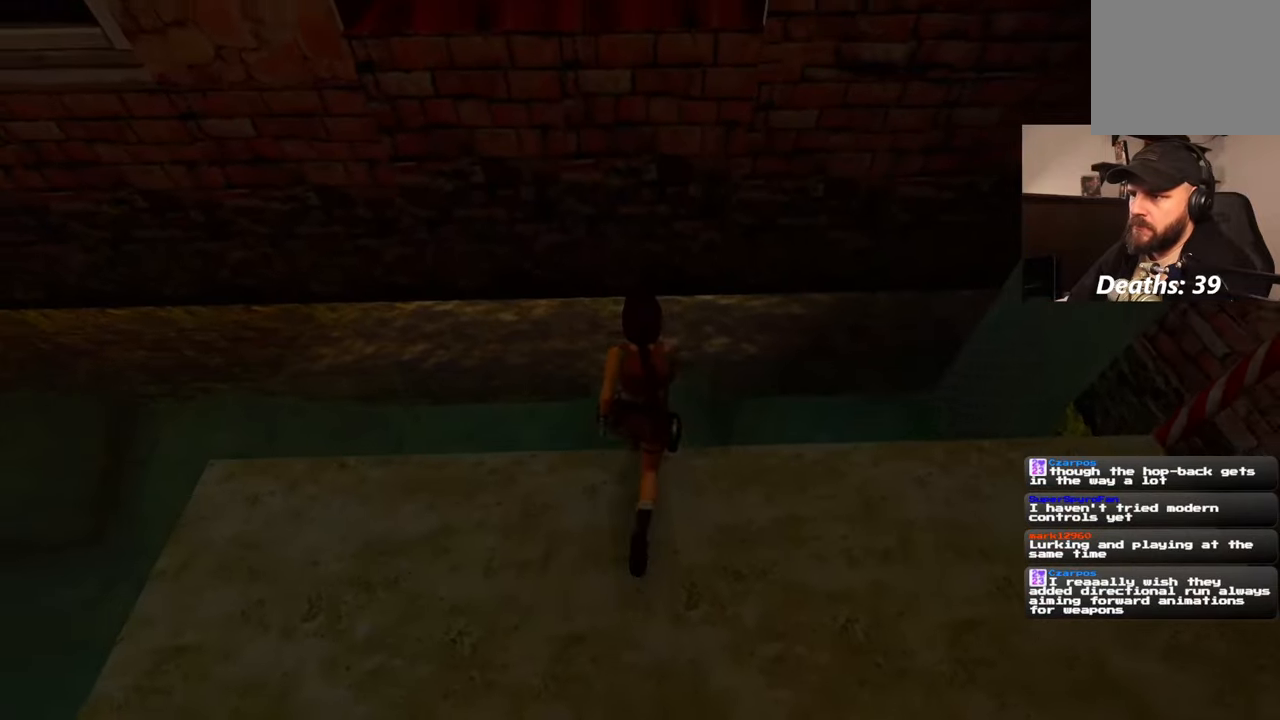
{"dt_ms": 500, "buttons": ["L2"], "left_stick": "up", "right_stick": "center", "events": [[400, "L2", "down"], [450, "SQUARE", "up"]]}
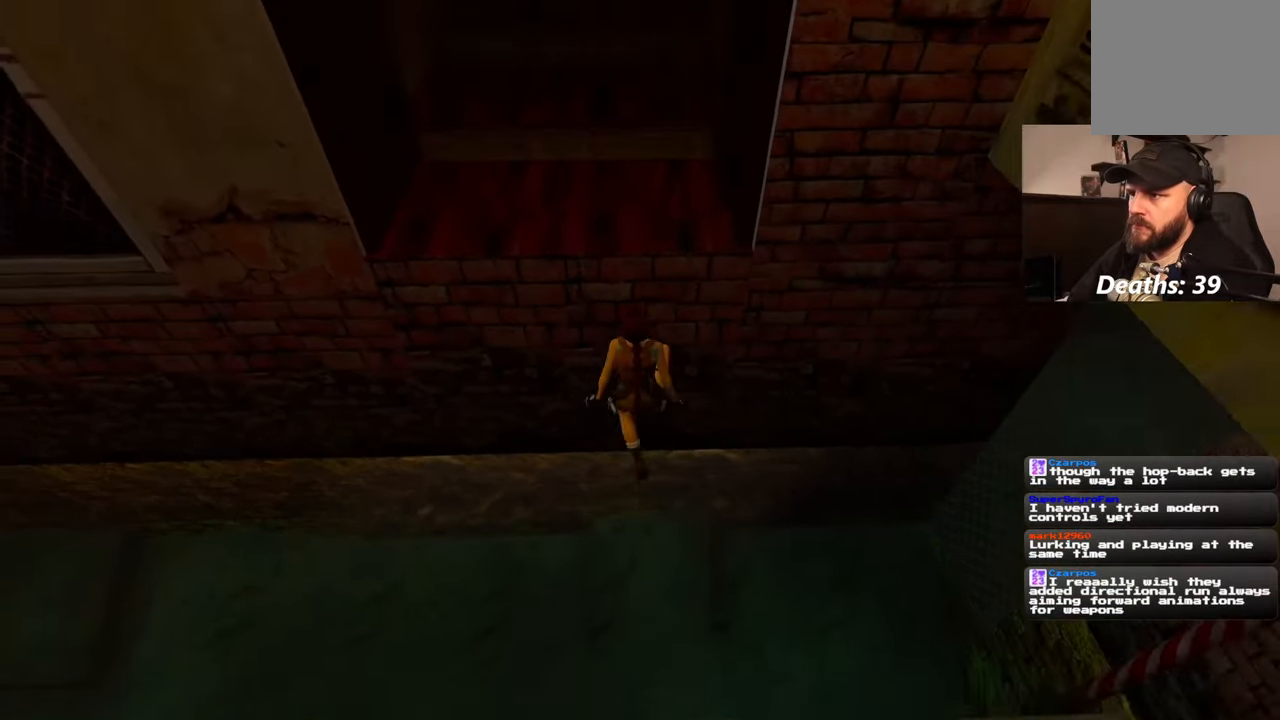
{"dt_ms": 500, "buttons": ["L2"], "left_stick": "up", "right_stick": "center", "events": [[250, "right_stick", "up"], [450, "right_stick", "center"]]}
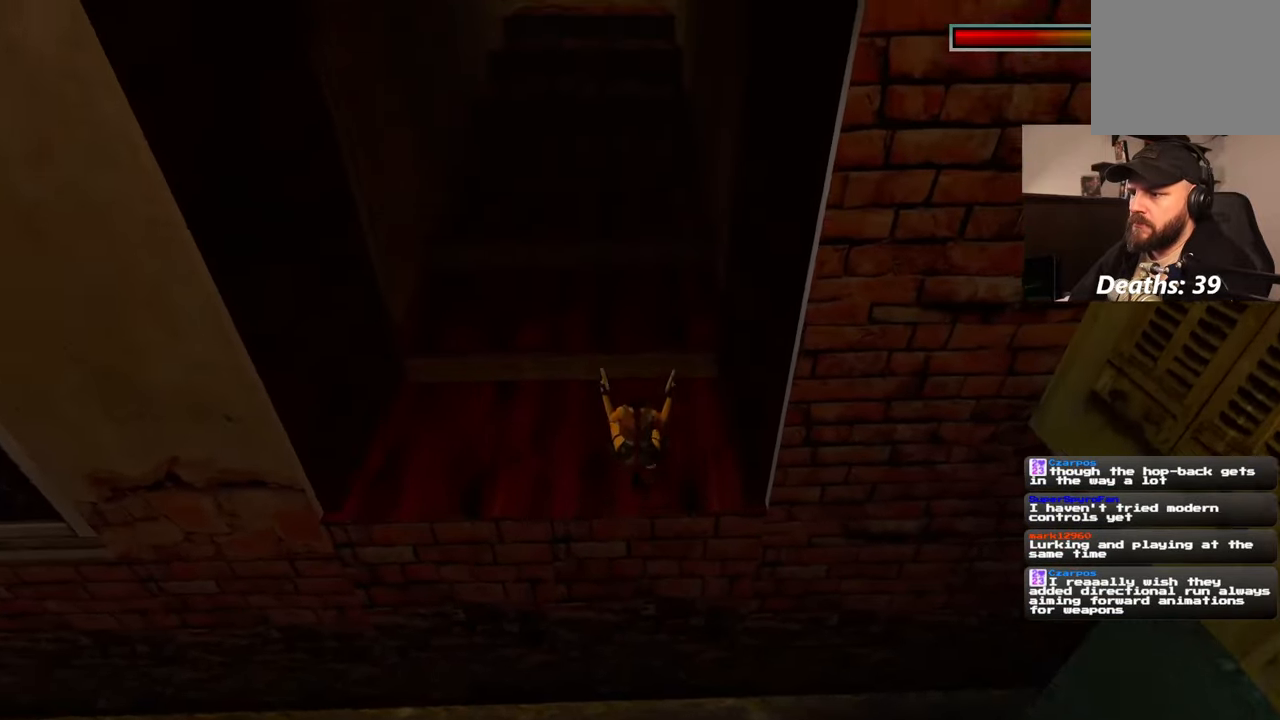
{"dt_ms": 500, "buttons": ["L2"], "left_stick": "center", "right_stick": "center", "events": [[200, "right_stick", "up"], [333, "right_stick", "center"], [500, "left_stick", "center"]]}
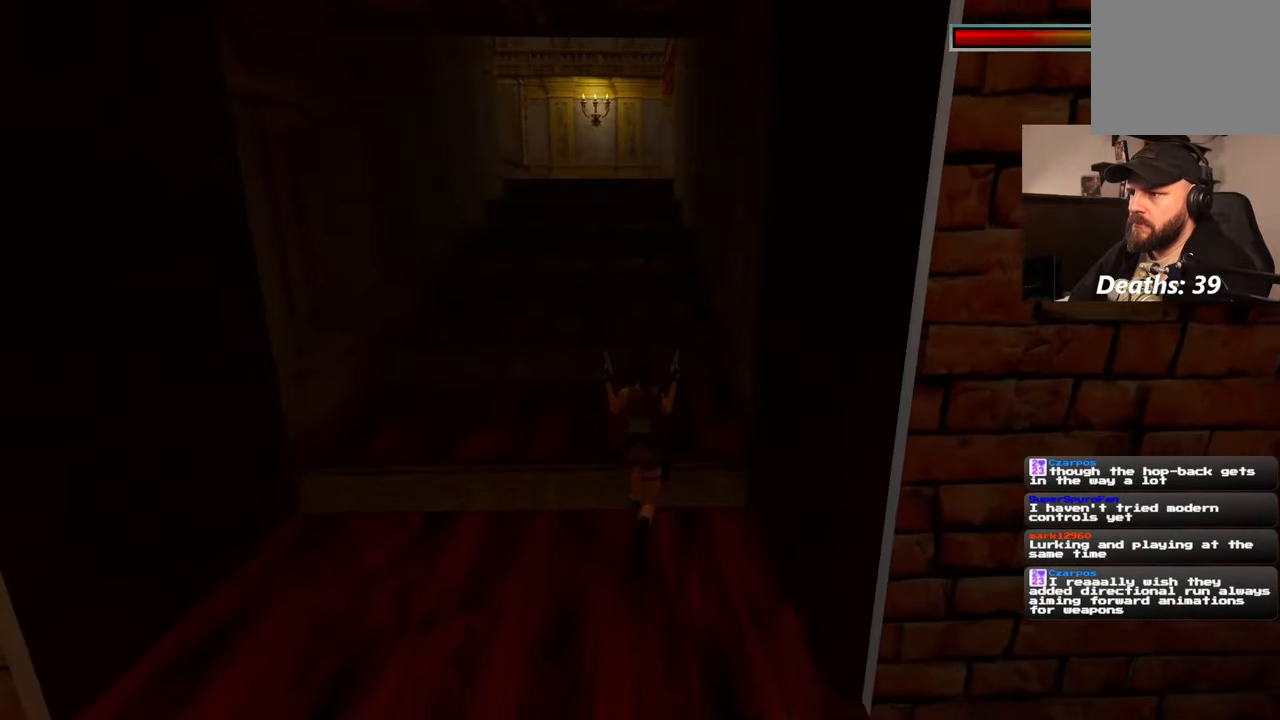
{"dt_ms": 1000, "buttons": ["L2"], "left_stick": "up", "right_stick": "center", "events": [[500, "left_stick", "up"], [817, "right_stick", "left"], [967, "right_stick", "center"]]}
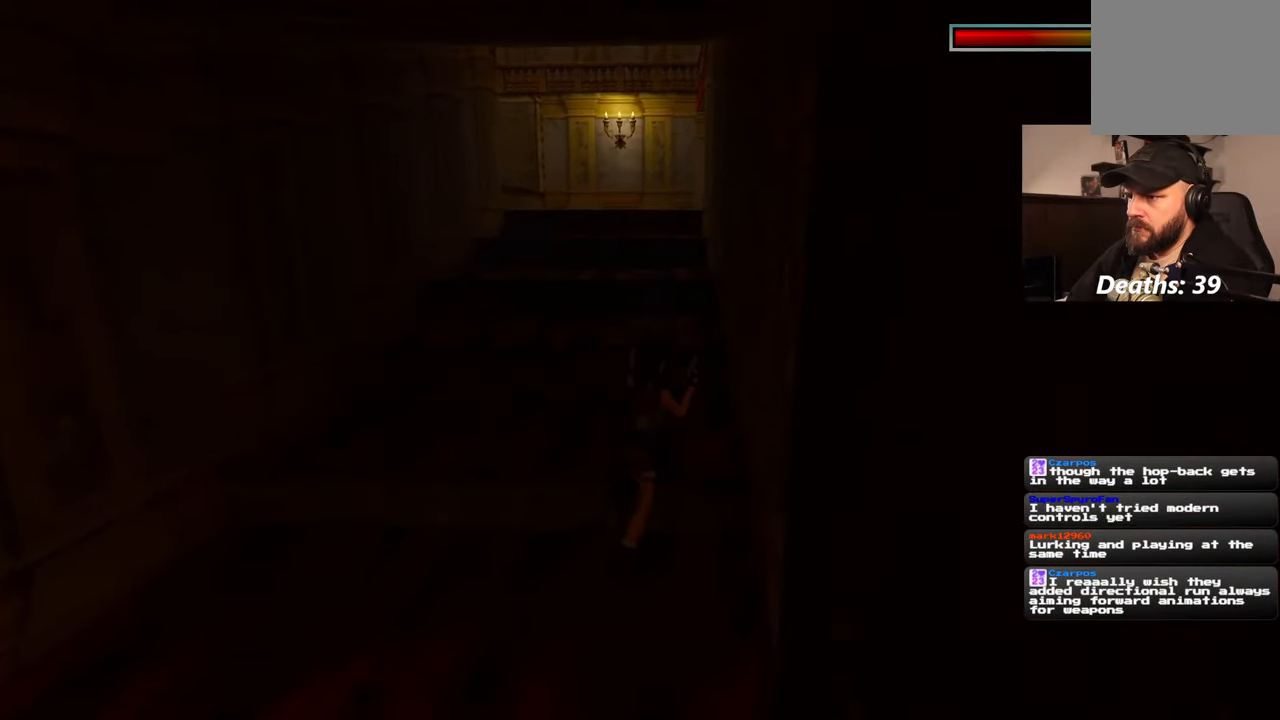
{"dt_ms": 500, "buttons": ["L2"], "left_stick": "up", "right_stick": "center", "events": []}
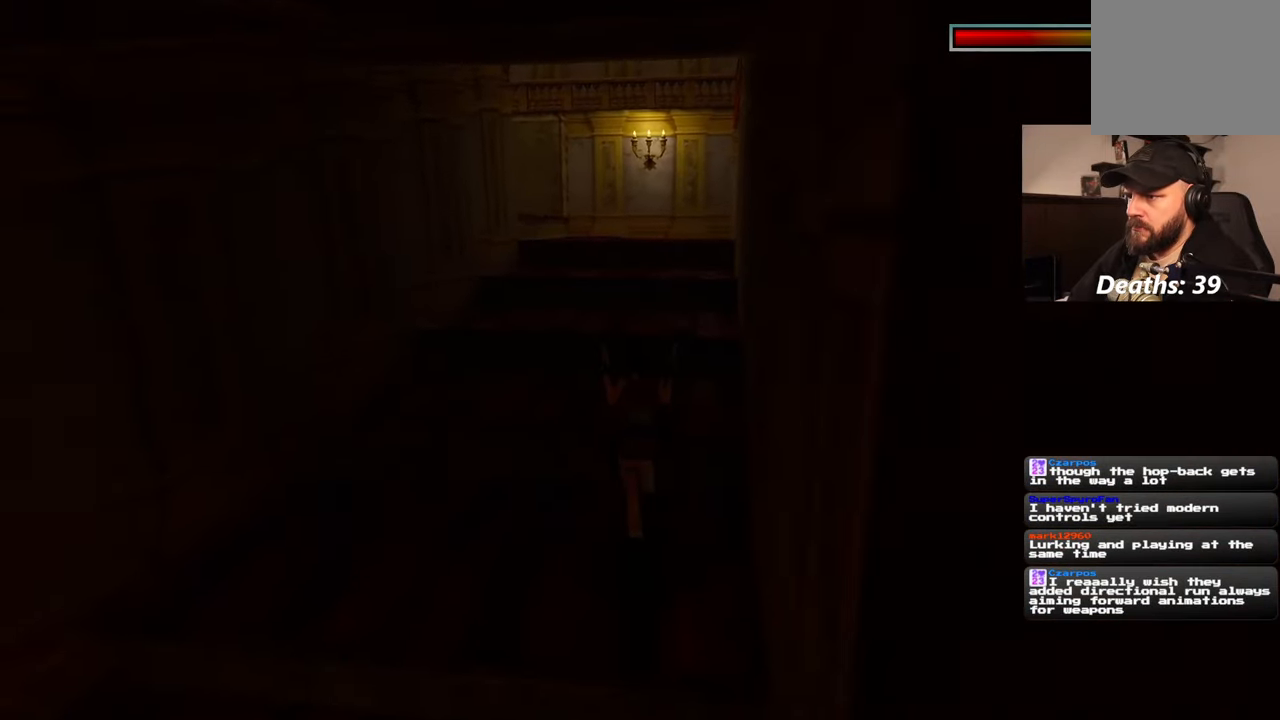
{"dt_ms": 1000, "buttons": ["L2"], "left_stick": "center", "right_stick": "center", "events": [[50, "left_stick", "up-left"], [233, "left_stick", "up"], [517, "left_stick", "center"], [850, "DPAD_LEFT", "down"], [850, "DPAD_UP", "down"], [950, "DPAD_LEFT", "up"], [950, "DPAD_UP", "up"]]}
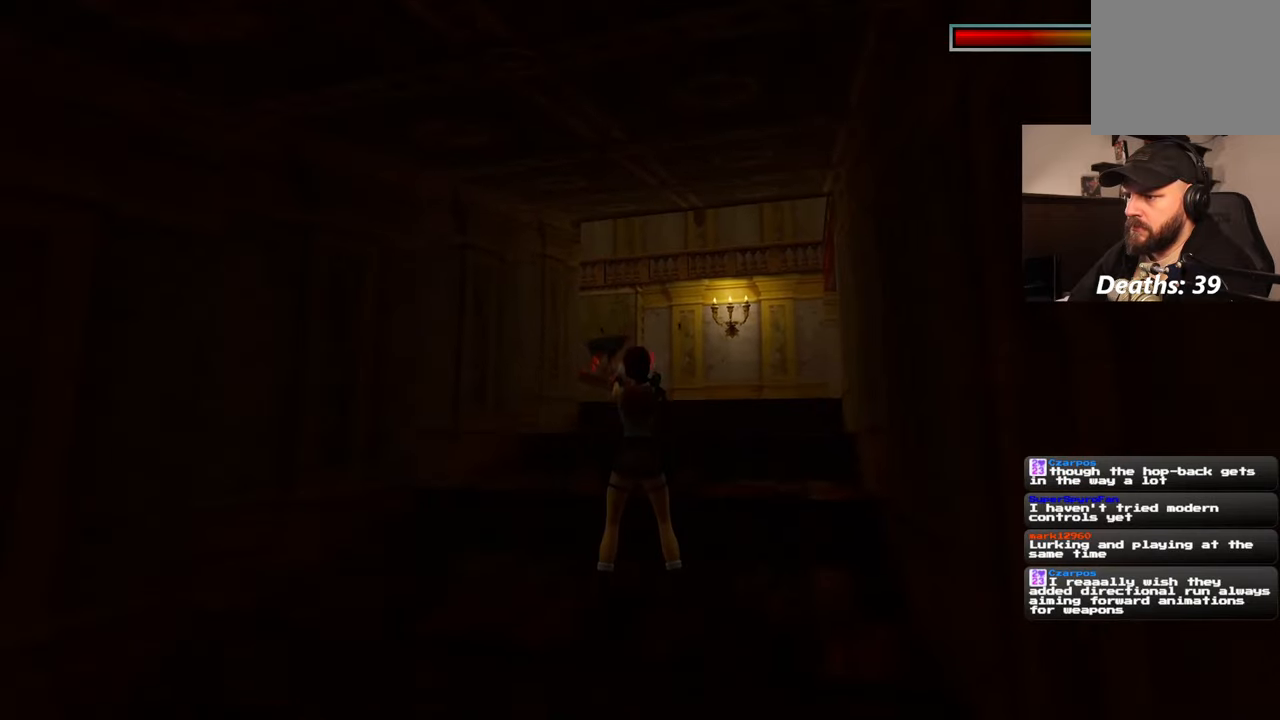
{"dt_ms": 500, "buttons": ["SQUARE", "L2"], "left_stick": "down", "right_stick": "center", "events": [[117, "SQUARE", "down"], [233, "left_stick", "down"]]}